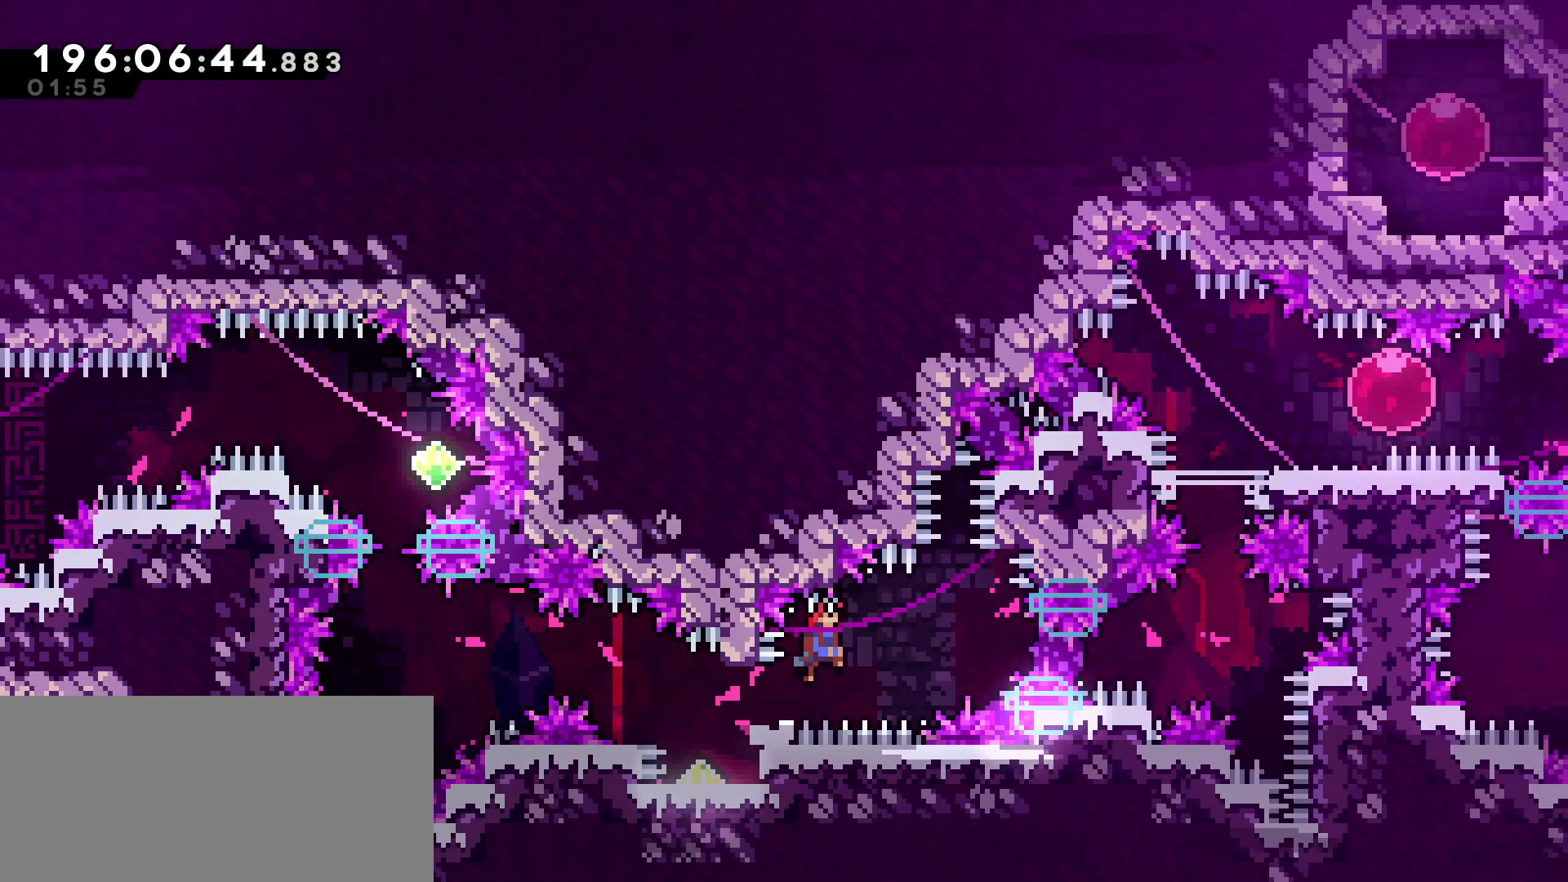
Gameplay with keyboard; each line is a JSON object with the keys held at the frame after it. "events" lists presses ("down") and releases ("up") of "a", "c", "d", "dash", "demo", "e", "grab", "jump", "jump2", "list", "pause", "s", "w" and "x" between this image and that frame as [ms after this image, input, new state], when the widget could be followed in between. No other keys are recorded. Mouse input is not recorded. Key names are as the overlay labels them; some are game actions (e.g. jump) rather than physical keys.
{"keys": ["d", "w"], "events": [[183, "demo", "down"], [417, "demo", "up"], [500, "w", "down"]]}
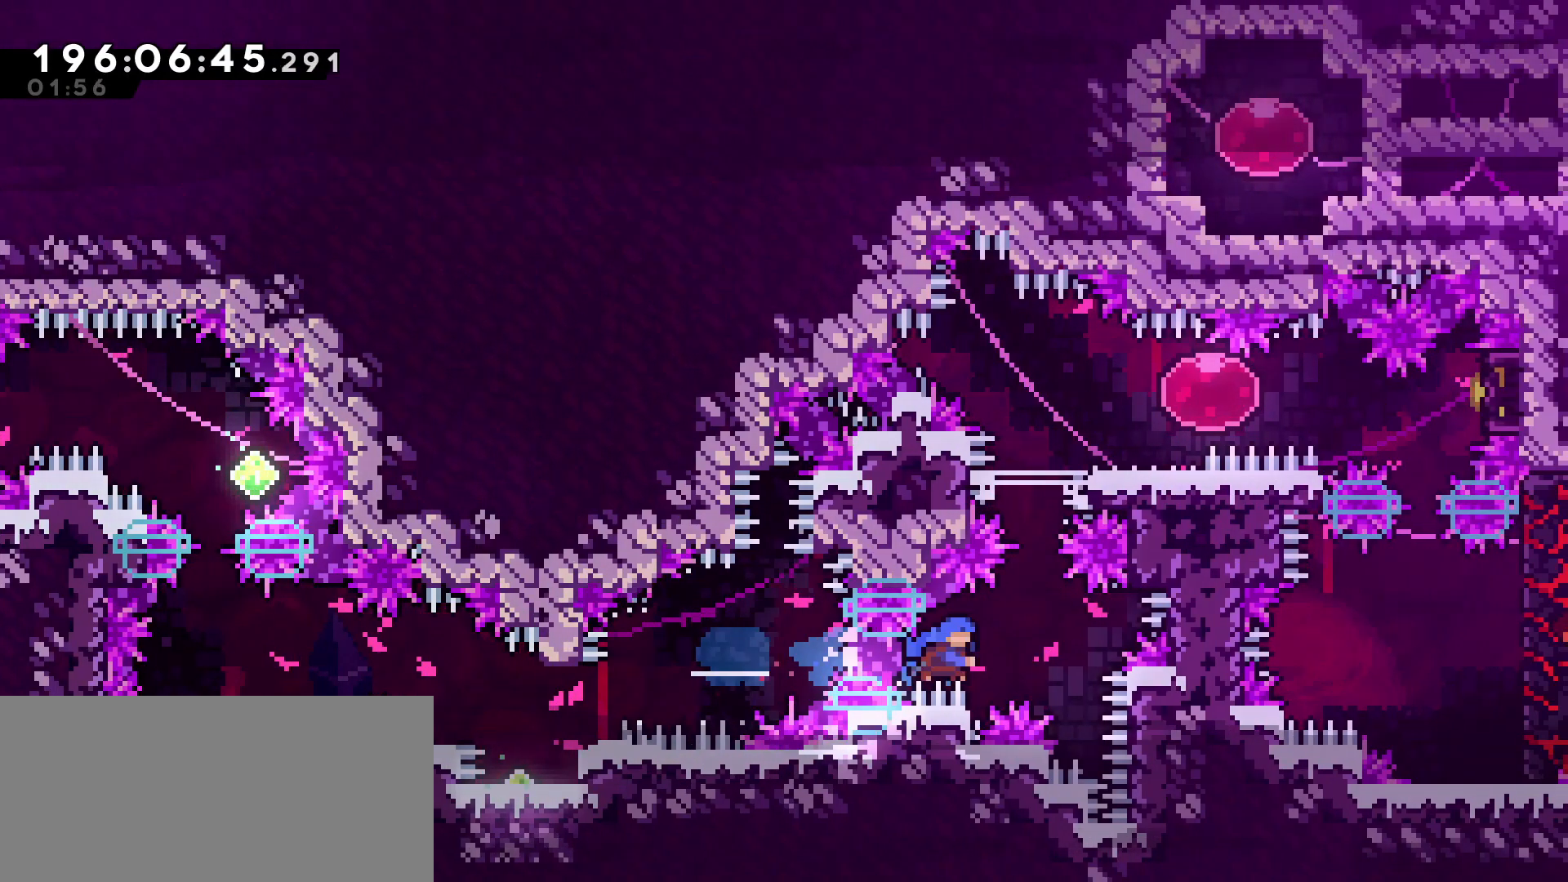
{"keys": ["w"], "events": [[100, "d", "up"], [150, "dash", "down"], [383, "dash", "up"]]}
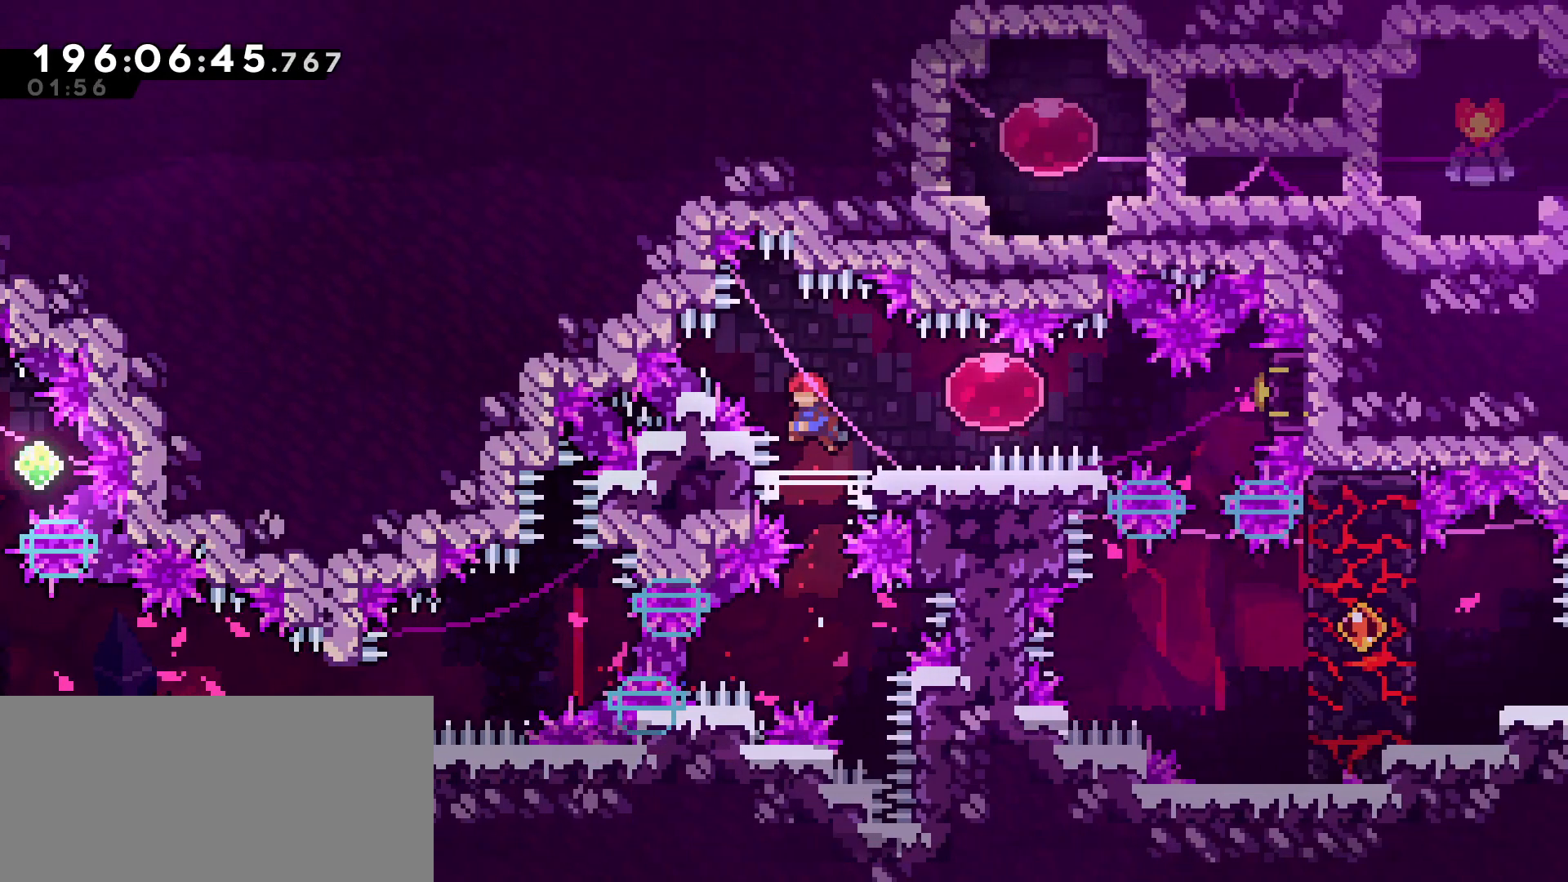
{"keys": [], "events": [[17, "a", "down"], [17, "grab", "down"], [117, "a", "up"], [117, "w", "up"], [217, "grab", "up"]]}
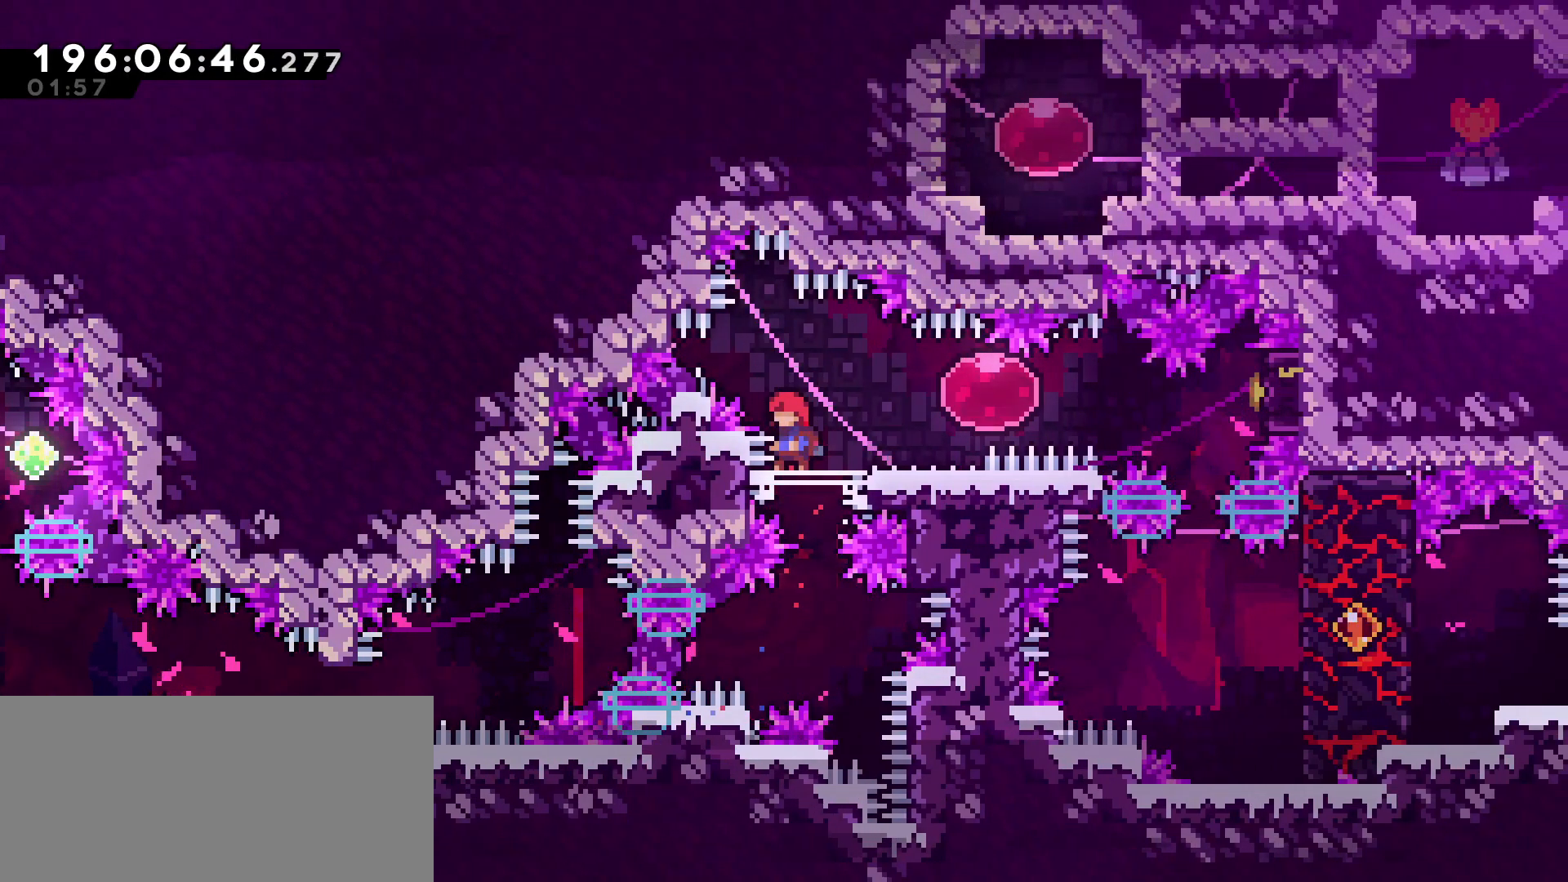
{"keys": [], "events": [[367, "d", "down"], [467, "d", "up"]]}
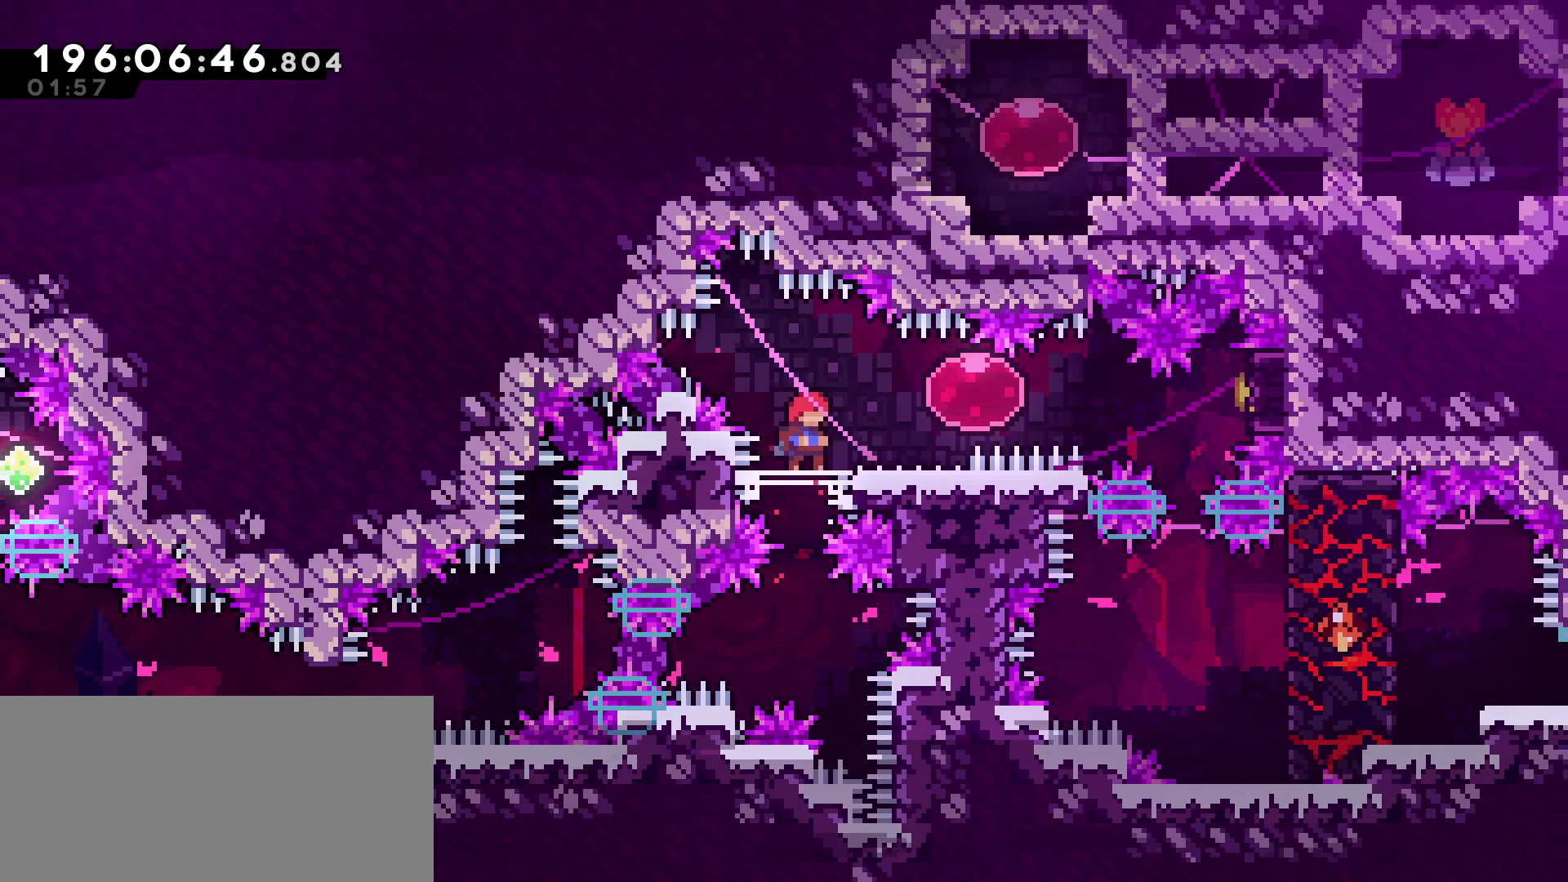
{"keys": [], "events": [[283, "d", "down"], [383, "d", "up"]]}
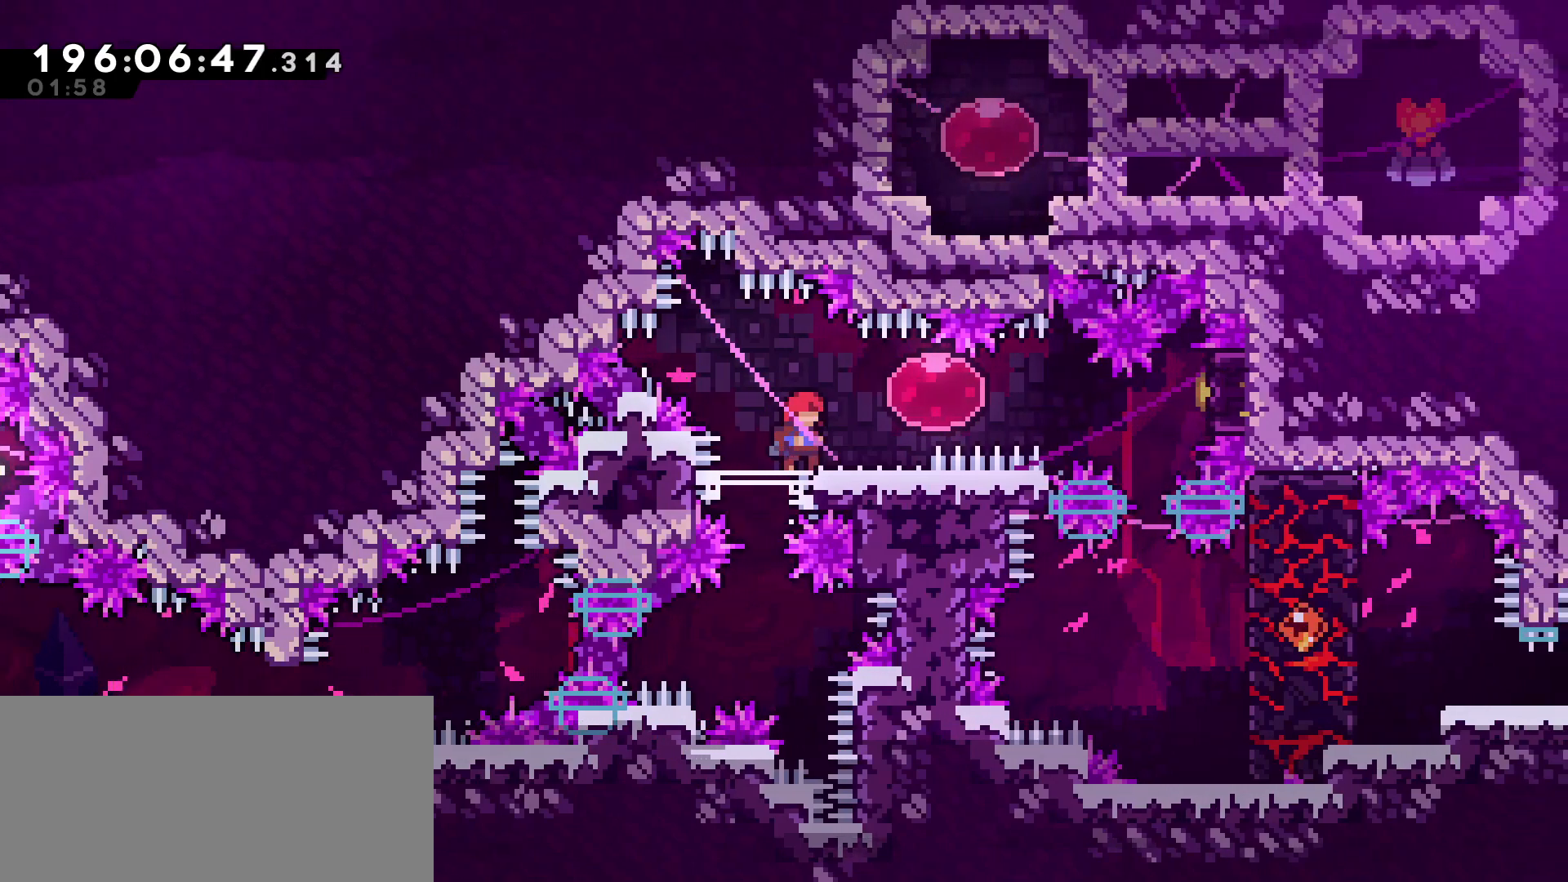
{"keys": [], "events": []}